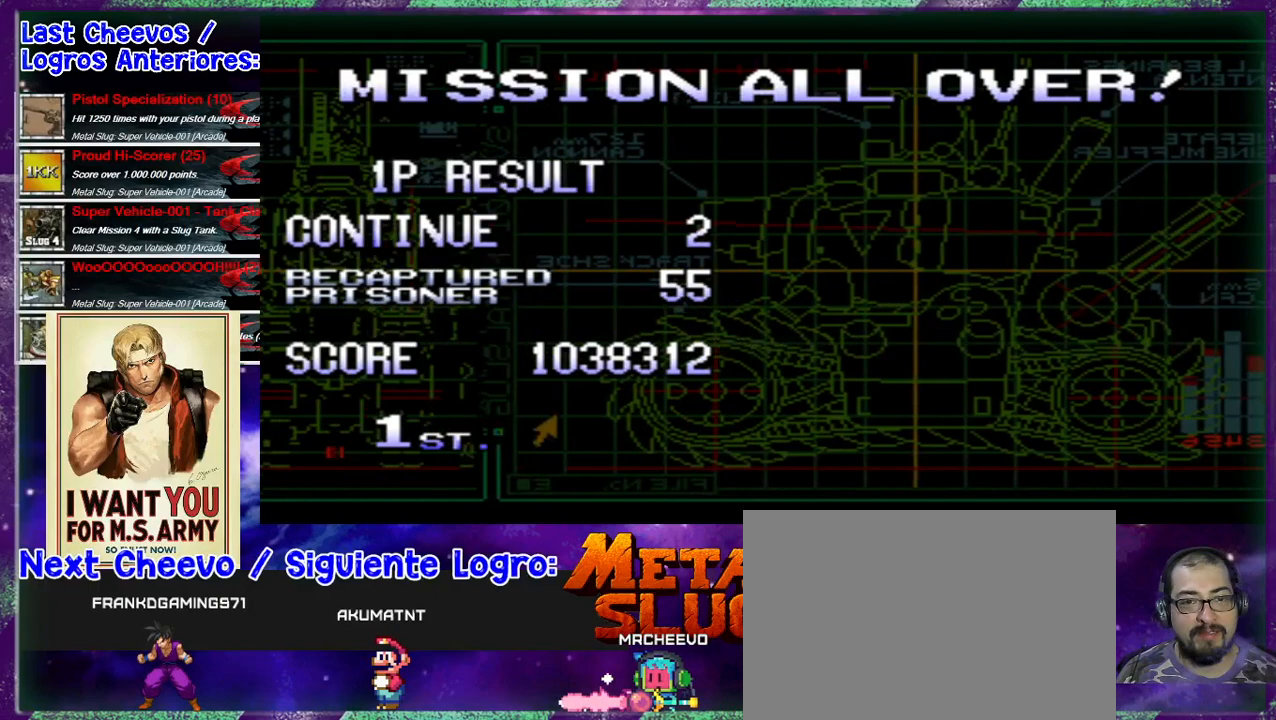
Gameplay with a controller (arcade stick); each line is a JSON object with the inputs held at the frame after it (dt_ms = milliseconds from this image to that frame). "events" lists button and stick changes between this image and that frame as [ms after this image, input, new state], when the widget could be followed in between. Not read: DPAD_DOWN DPAD_LEFT DPAD_RIGHT DPAD_UP L3 R3 right_stick.
{"dt_ms": 500, "buttons": [], "left_stick": "center", "events": [[333, "left_stick", "down"], [467, "left_stick", "center"]]}
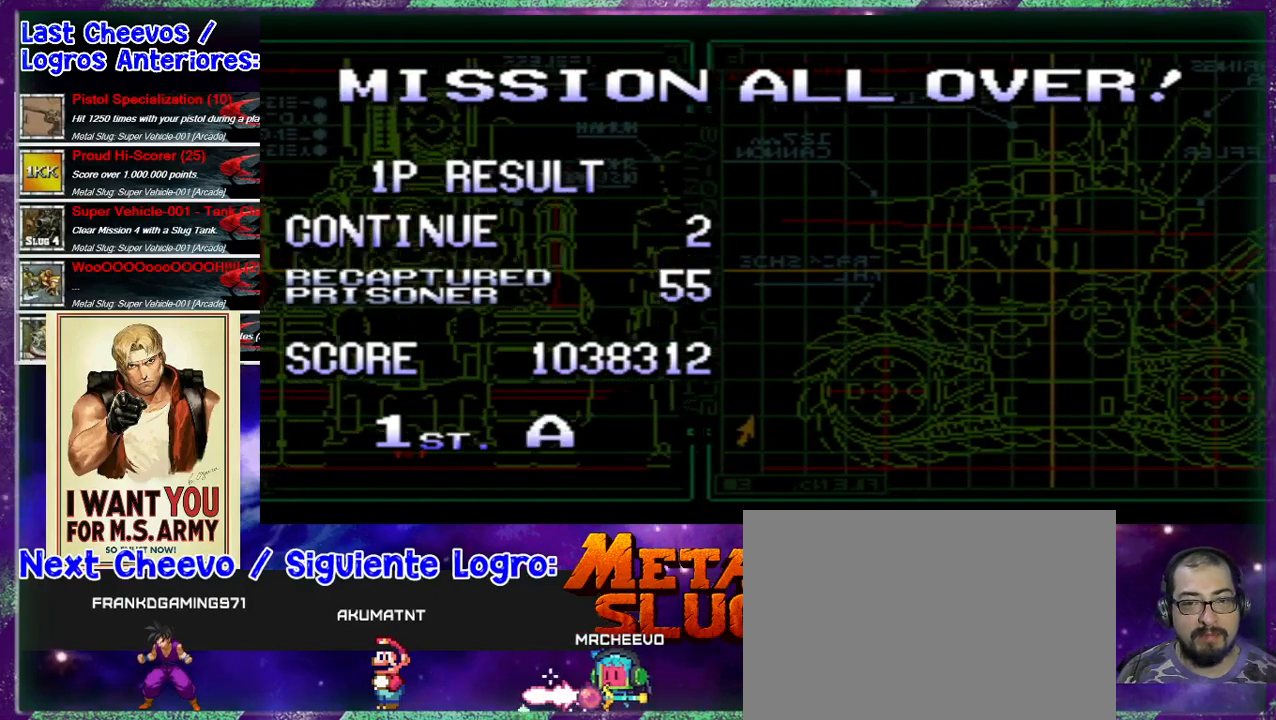
{"dt_ms": 500, "buttons": [], "left_stick": "center", "events": []}
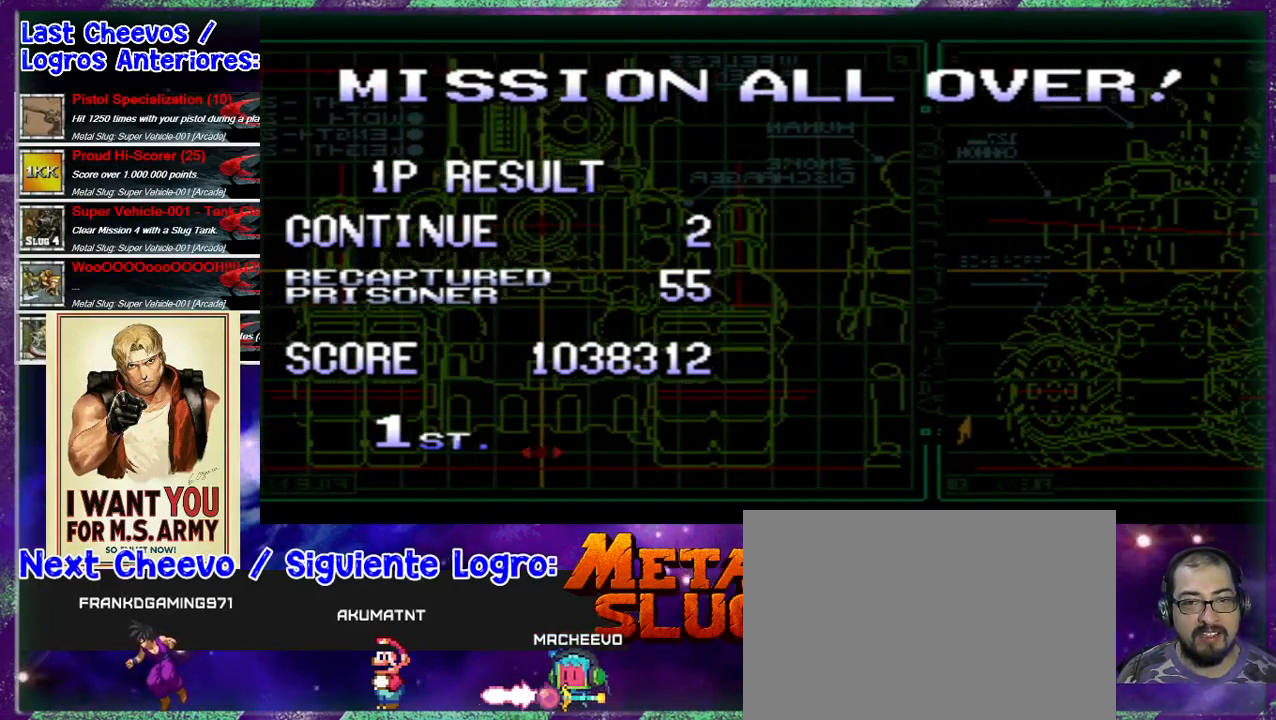
{"dt_ms": 500, "buttons": [], "left_stick": "center", "events": []}
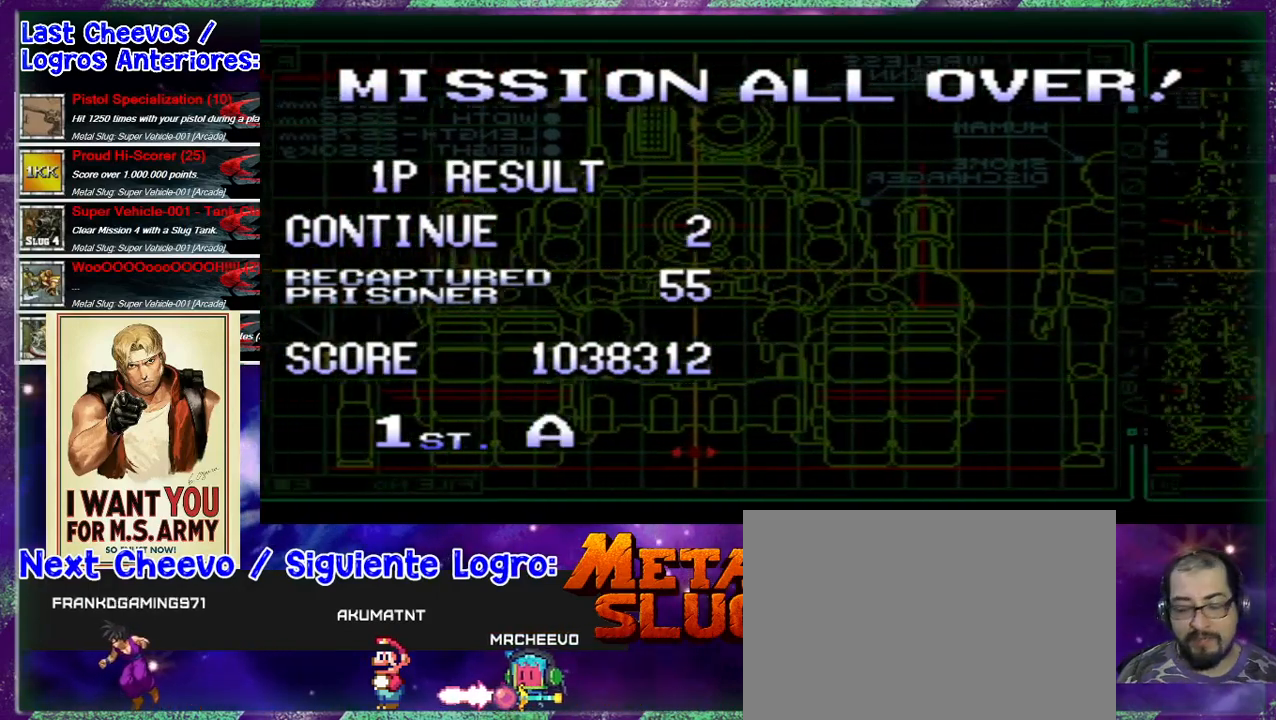
{"dt_ms": 500, "buttons": [], "left_stick": "center", "events": []}
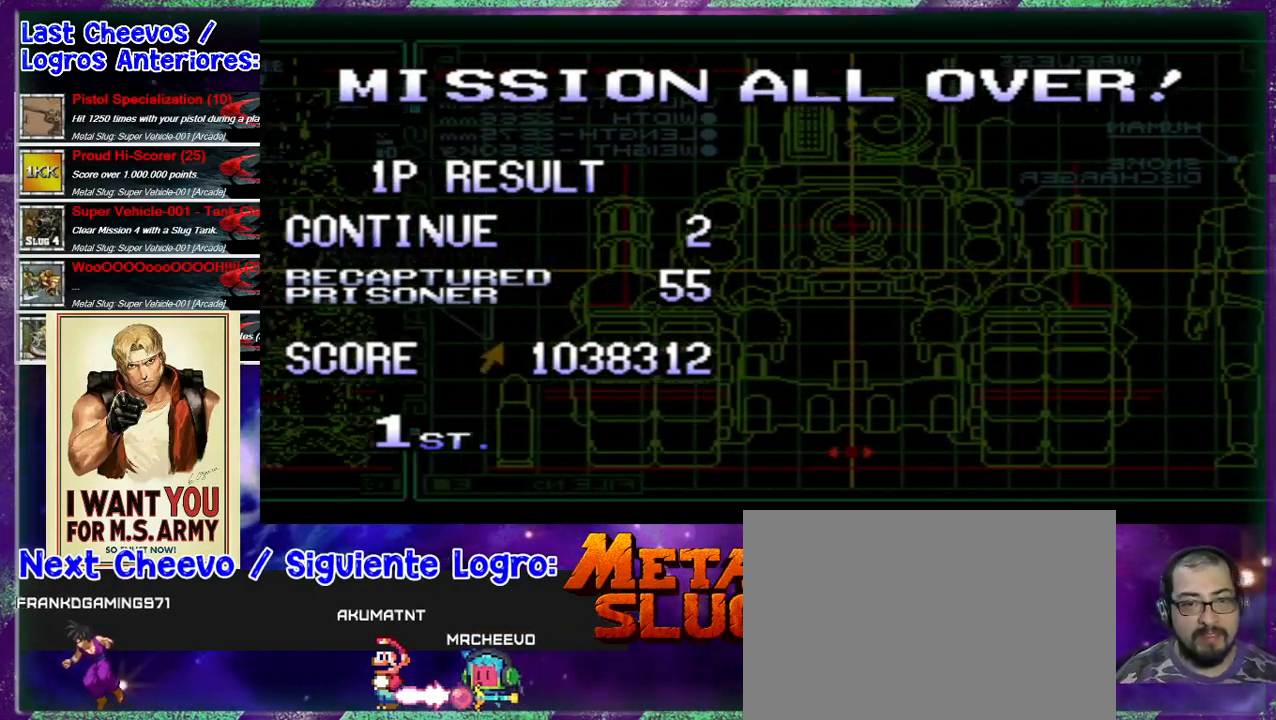
{"dt_ms": 500, "buttons": [], "left_stick": "center", "events": []}
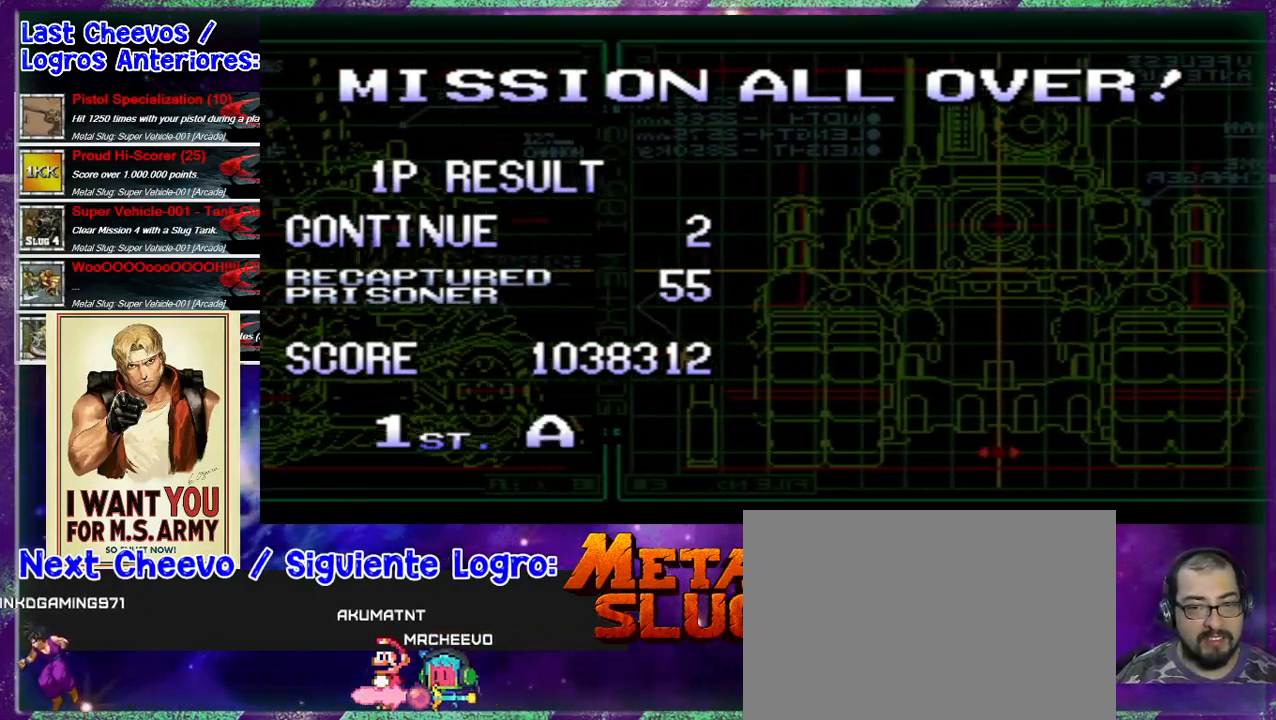
{"dt_ms": 500, "buttons": [], "left_stick": "center", "events": []}
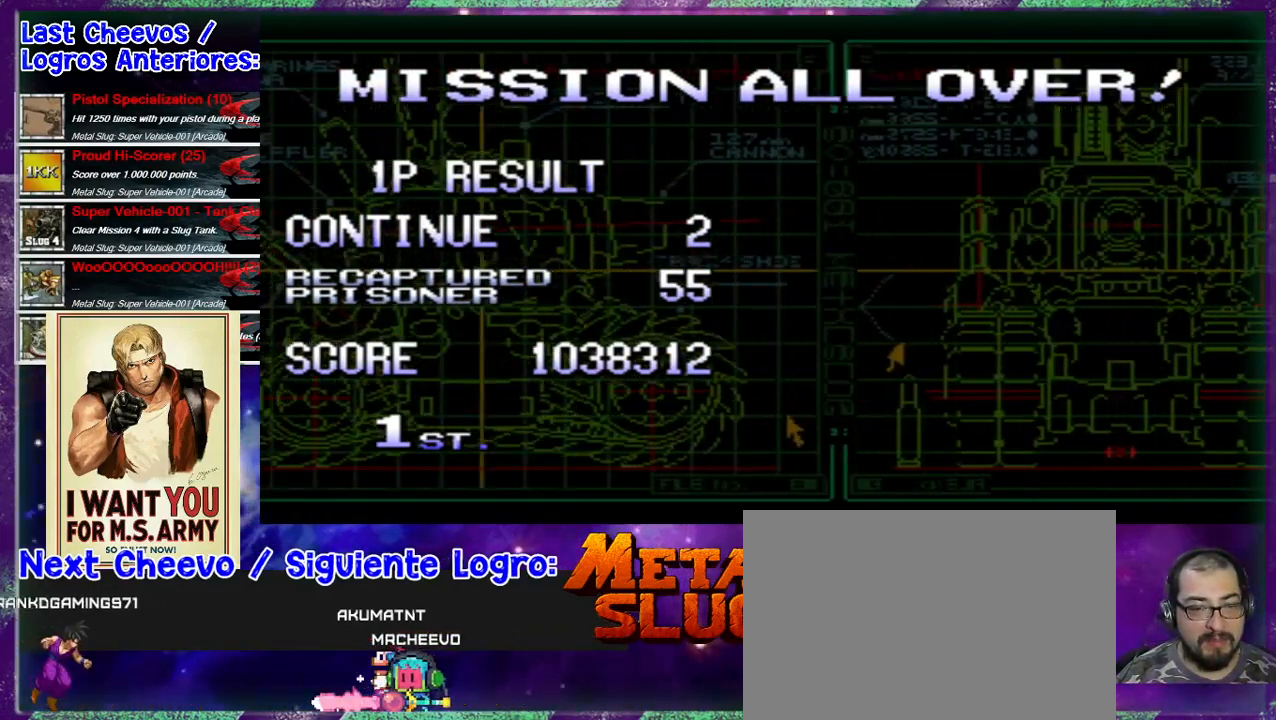
{"dt_ms": 500, "buttons": [], "left_stick": "center", "events": []}
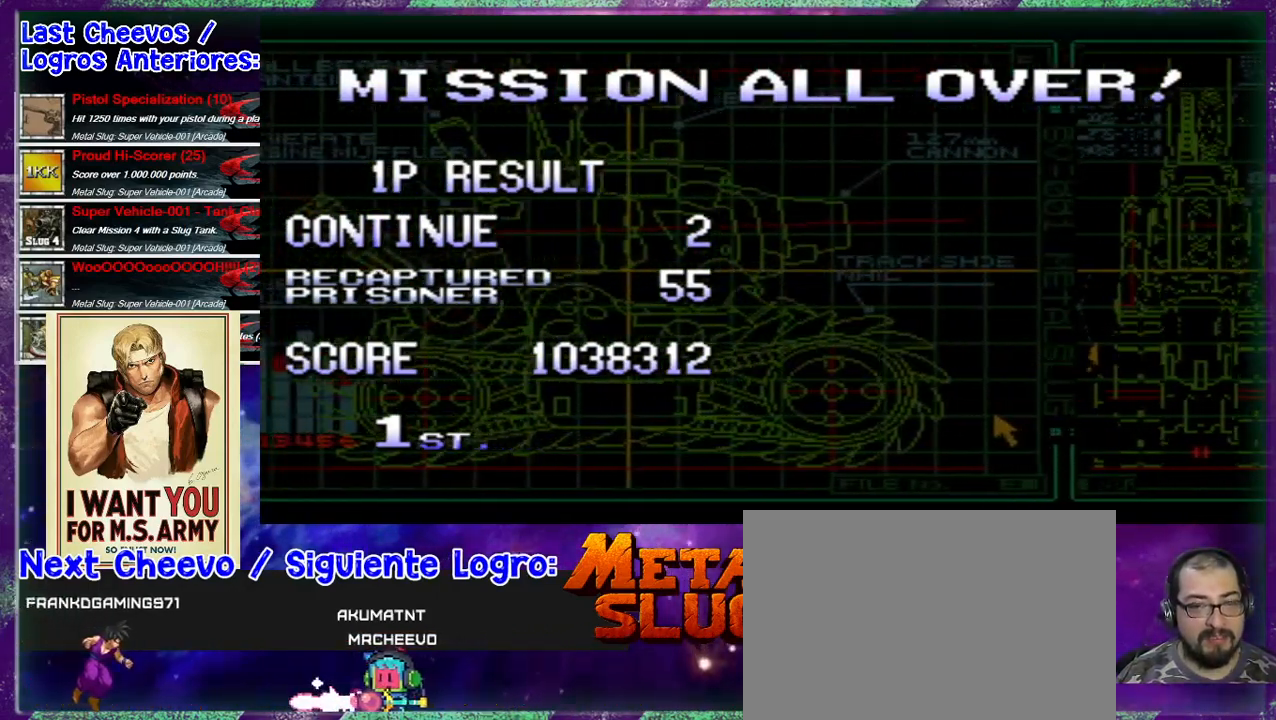
{"dt_ms": 500, "buttons": [], "left_stick": "center", "events": [[100, "left_stick", "right"], [167, "left_stick", "center"]]}
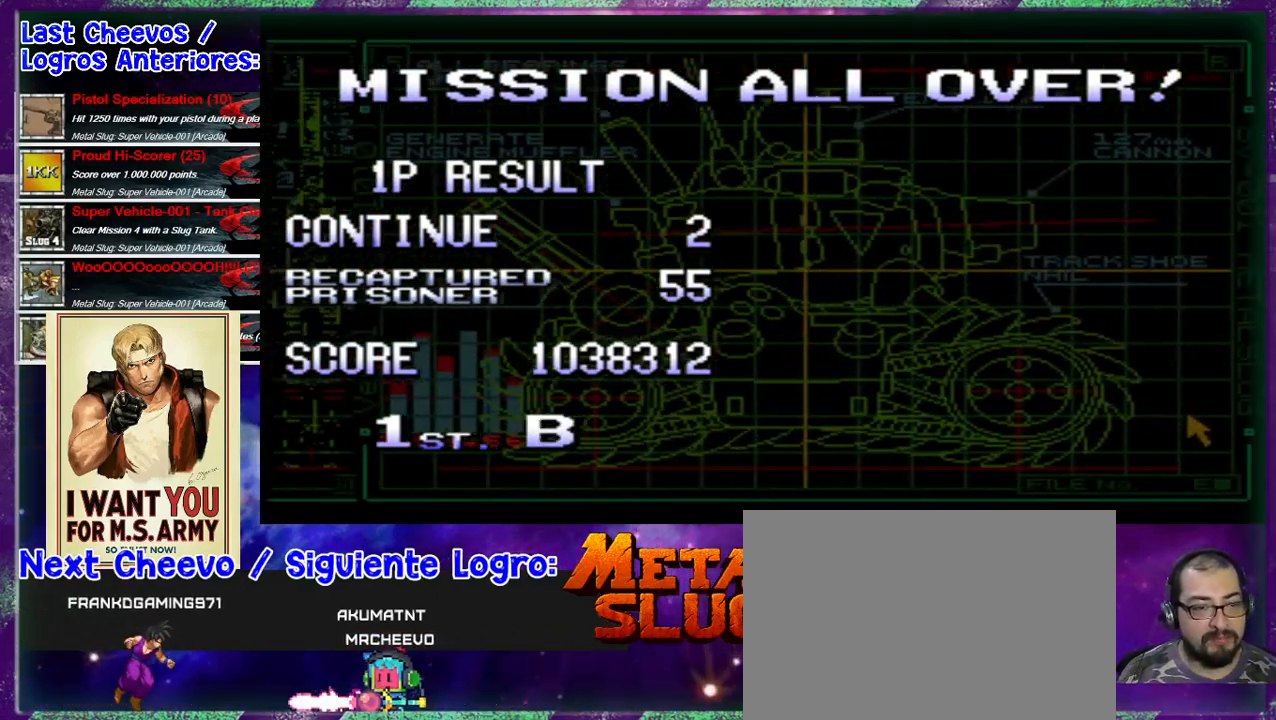
{"dt_ms": 500, "buttons": [], "left_stick": "center", "events": [[100, "left_stick", "right"], [267, "left_stick", "center"]]}
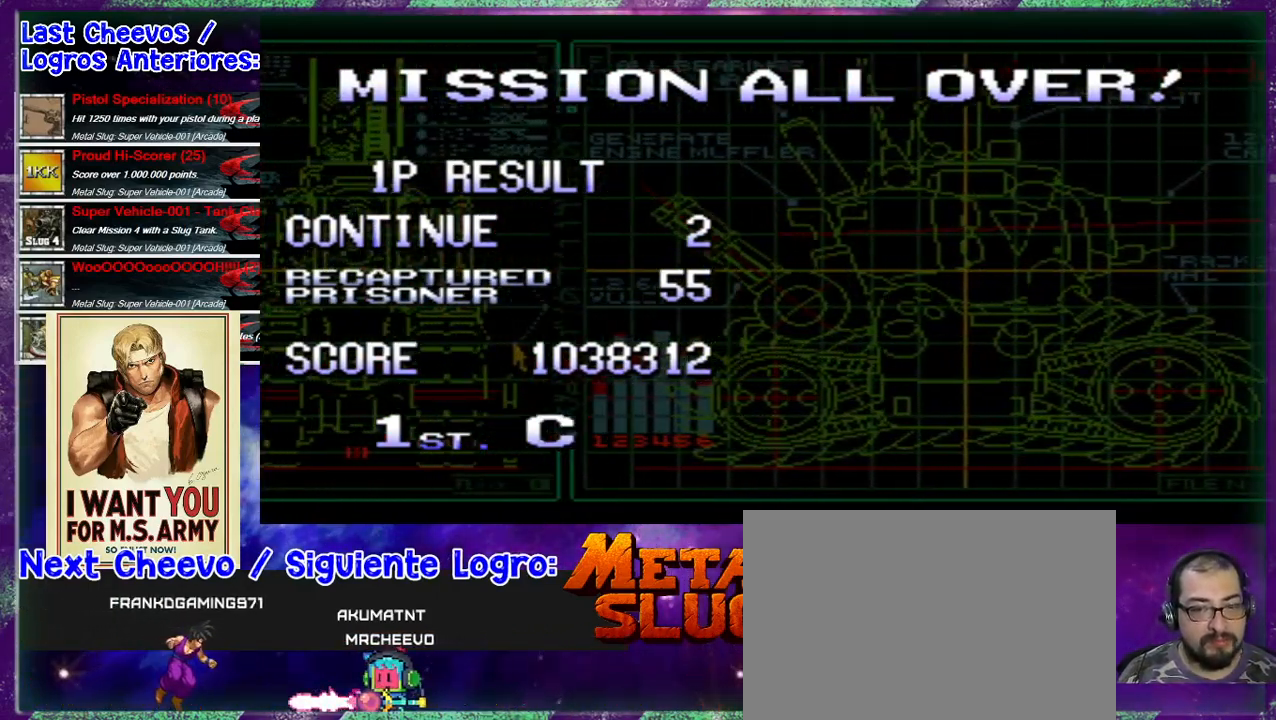
{"dt_ms": 1000, "buttons": [], "left_stick": "center"}
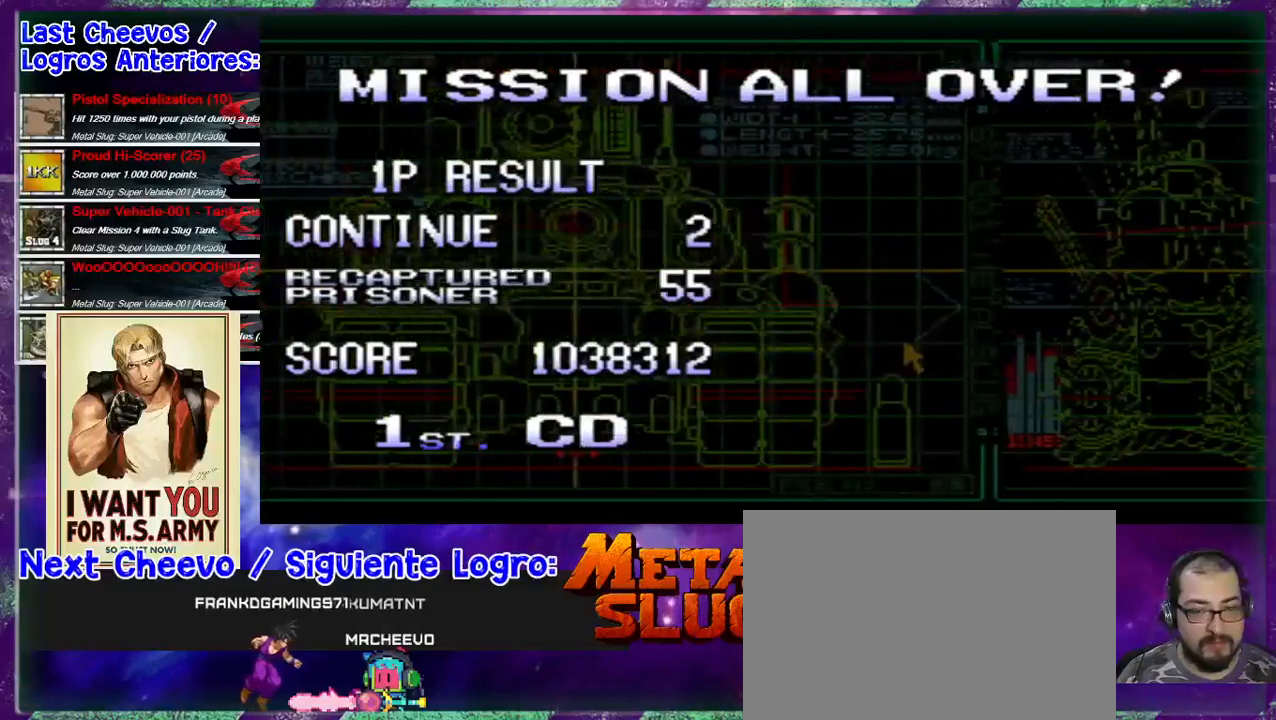
{"dt_ms": 500, "buttons": [], "left_stick": "center", "events": [[33, "left_stick", "right"], [133, "left_stick", "center"]]}
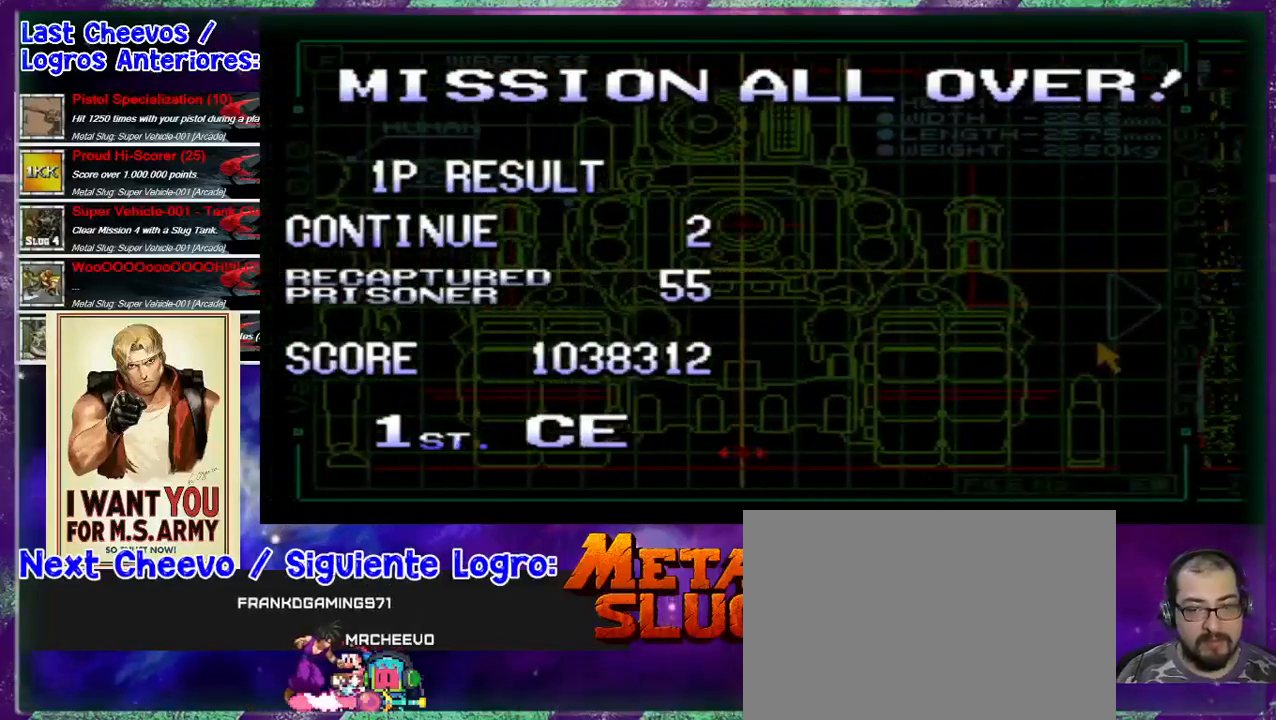
{"dt_ms": 500, "buttons": [], "left_stick": "center", "events": []}
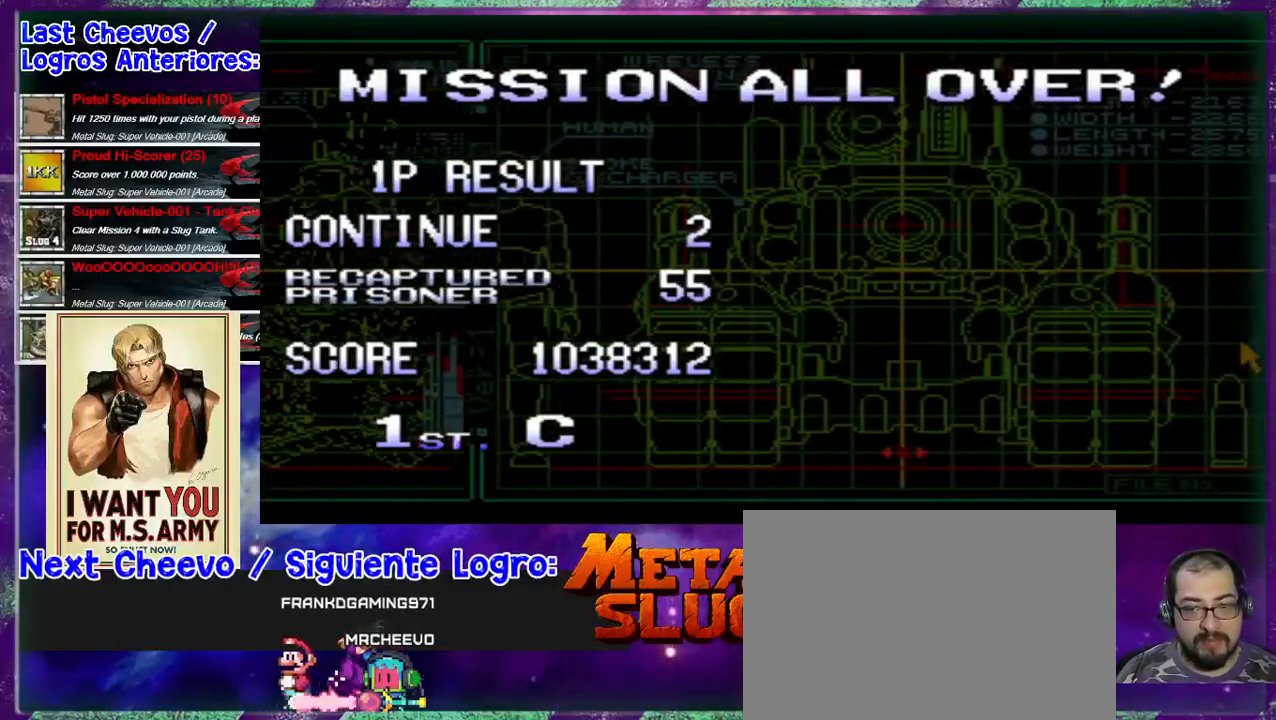
{"dt_ms": 500, "buttons": [], "left_stick": "center", "events": []}
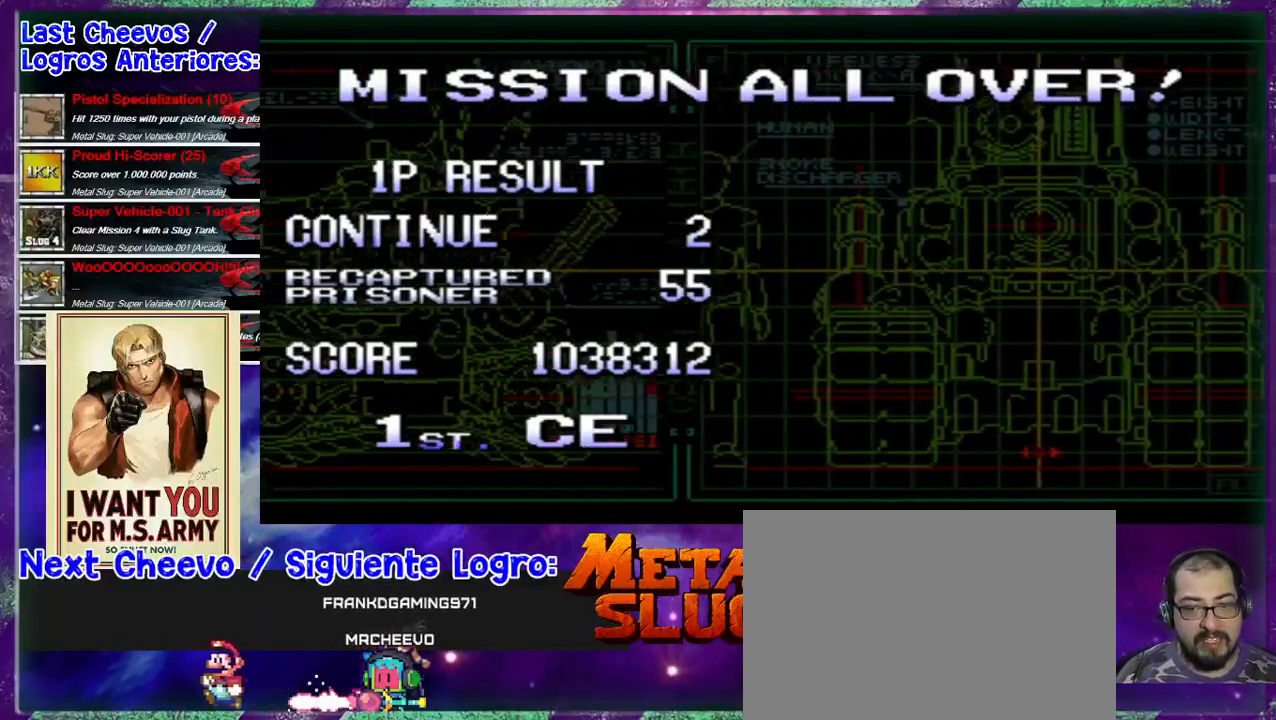
{"dt_ms": 500, "buttons": [], "left_stick": "right", "events": [[400, "left_stick", "right"]]}
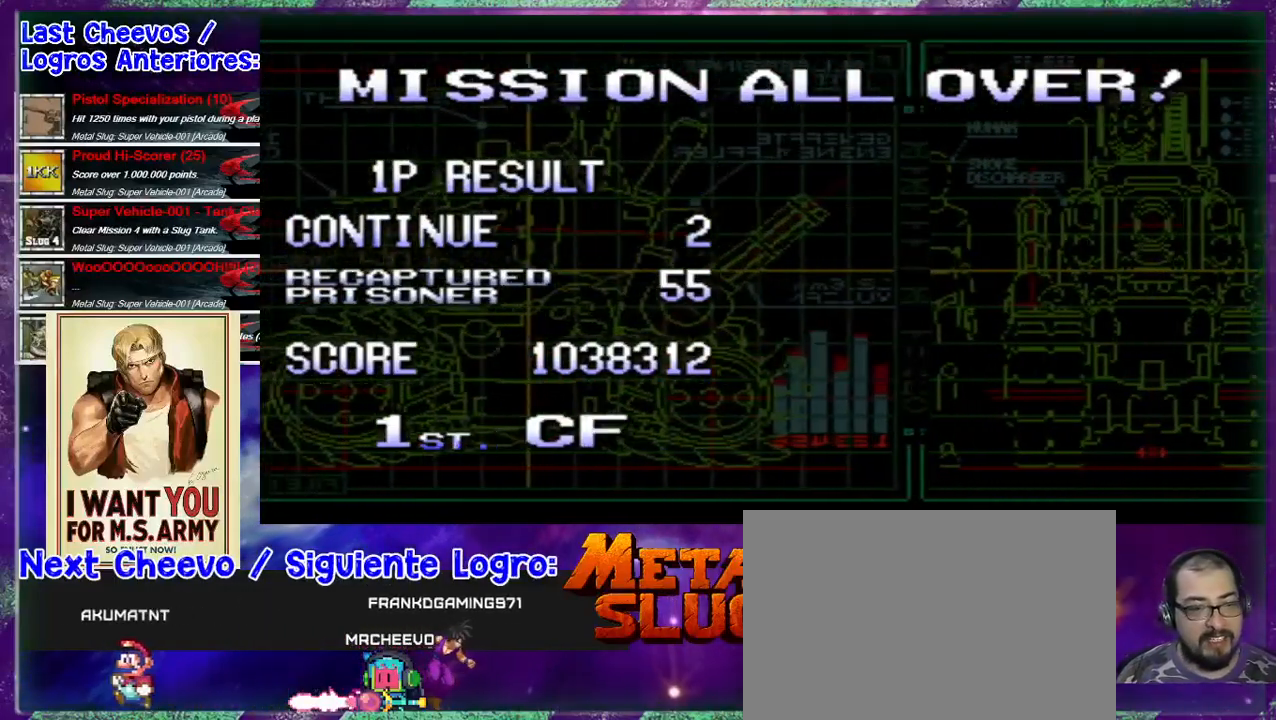
{"dt_ms": 500, "buttons": [], "left_stick": "center", "events": [[33, "left_stick", "center"], [300, "left_stick", "right"], [400, "left_stick", "center"]]}
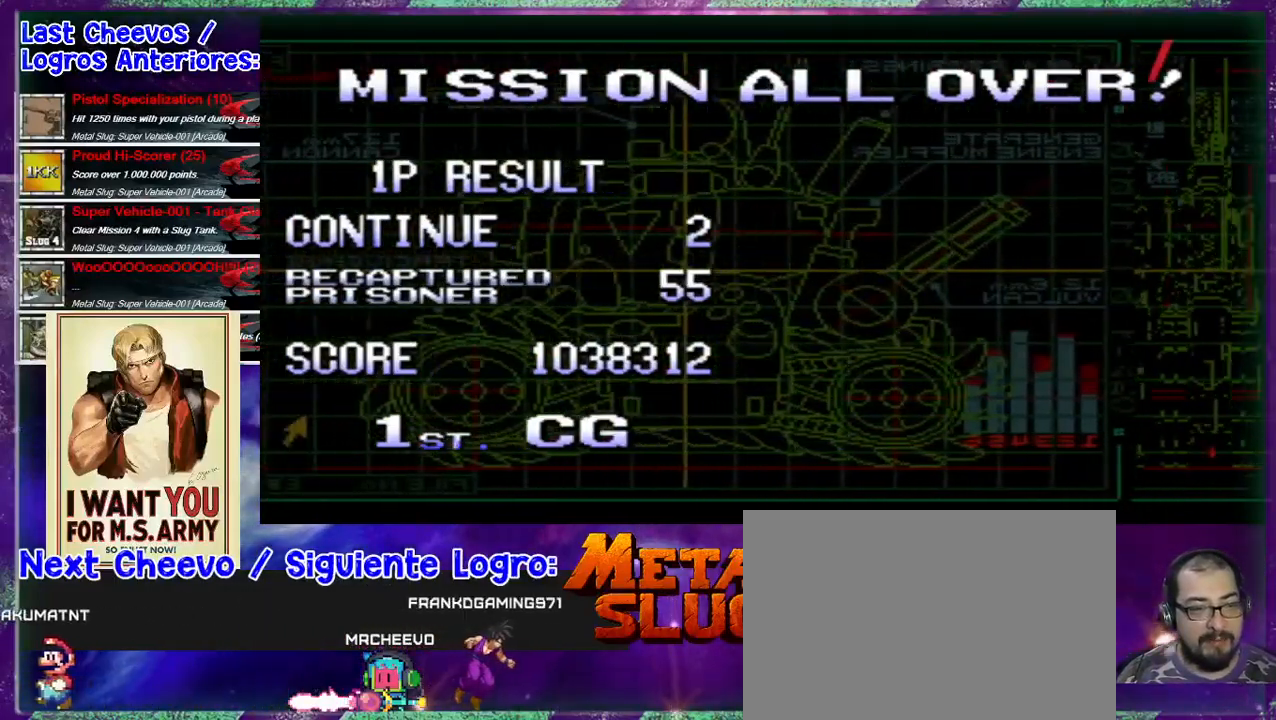
{"dt_ms": 500, "buttons": [], "left_stick": "center", "events": [[200, "left_stick", "right"], [333, "left_stick", "center"]]}
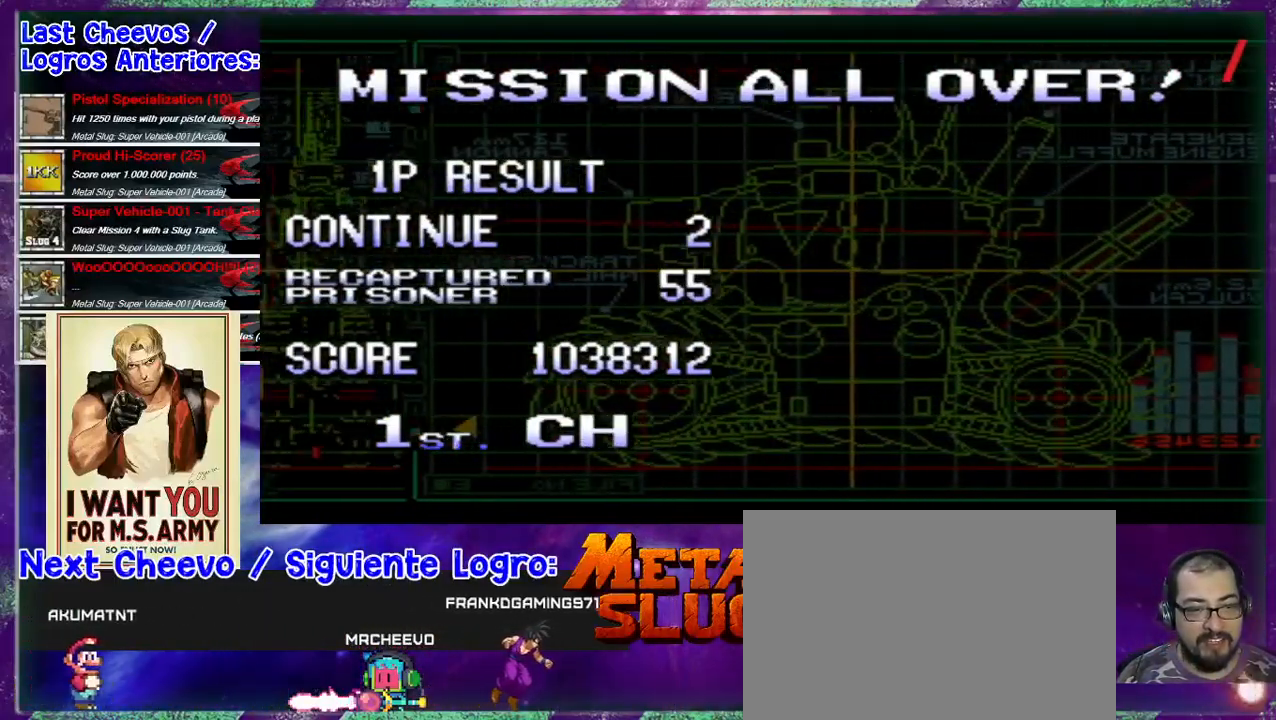
{"dt_ms": 500, "buttons": ["SQUARE"], "left_stick": "center", "events": [[400, "SQUARE", "down"]]}
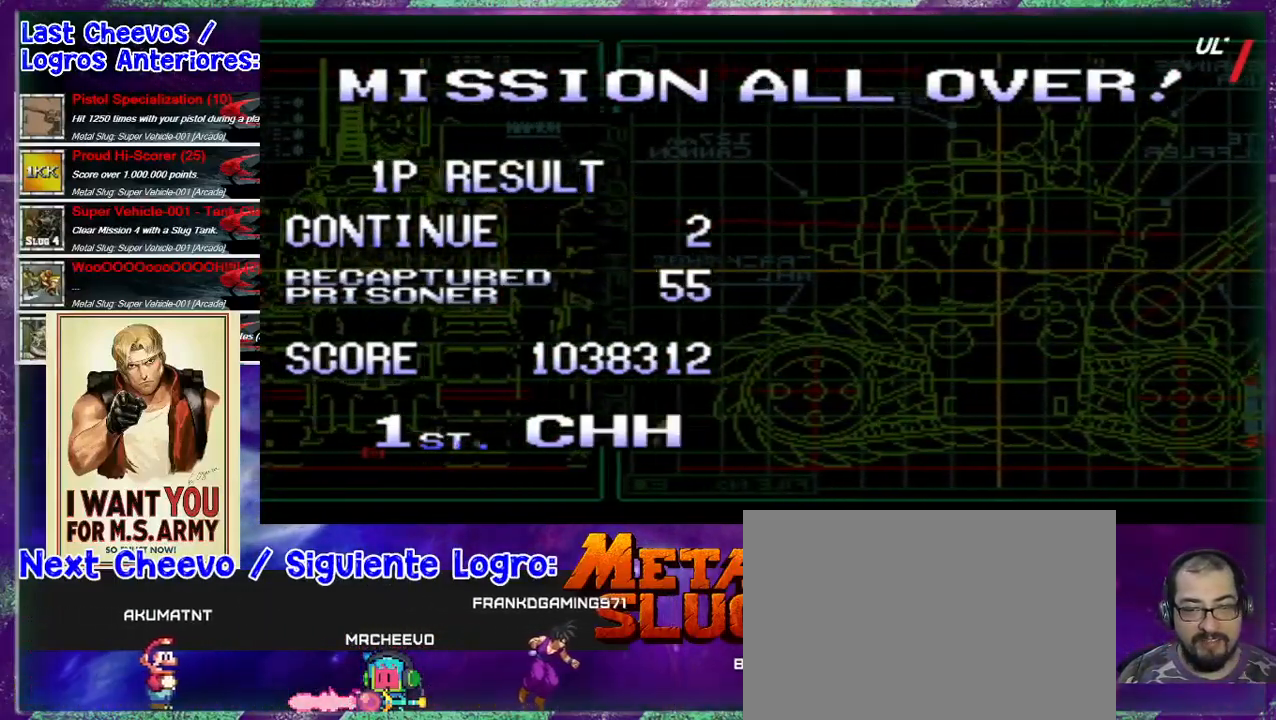
{"dt_ms": 500, "buttons": [], "left_stick": "center", "events": [[67, "SQUARE", "up"]]}